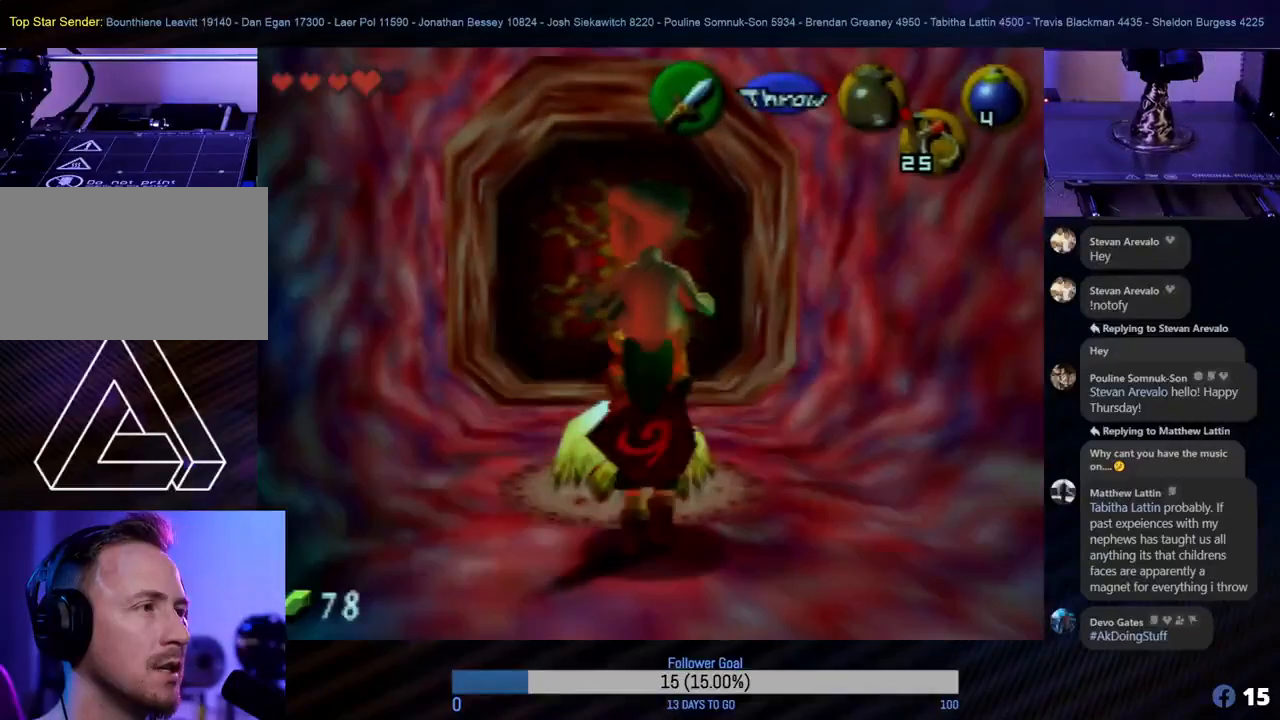
Gameplay with a controller (Nintendo layout); each line is a JSON object with the inputs held at the frame after it. "events" lists button and stick changes between this image and that frame as [ms after this image, input, new state], when the widget could be followed in between. Not read: L1 L3 R3 right_stick.
{"buttons": ["A"], "left_stick": "center", "events": [[33, "left_stick", "center"], [467, "A", "down"]]}
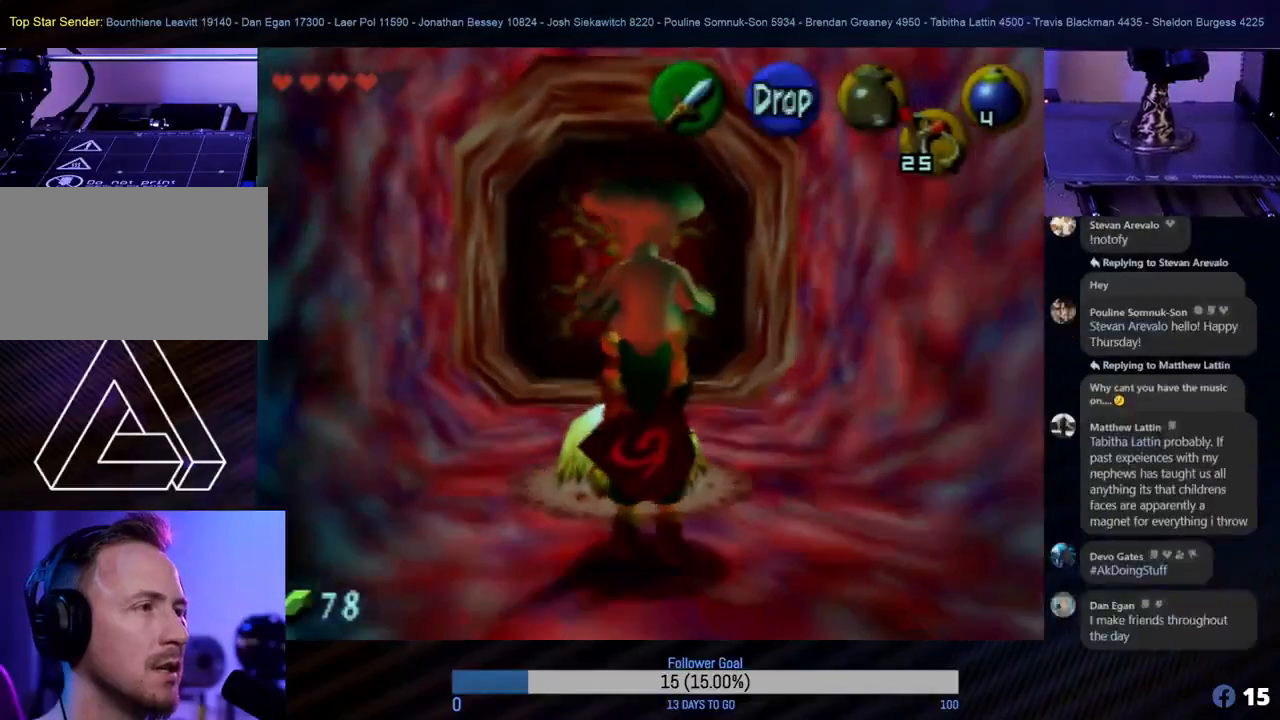
{"buttons": [], "left_stick": "center", "events": [[133, "A", "up"]]}
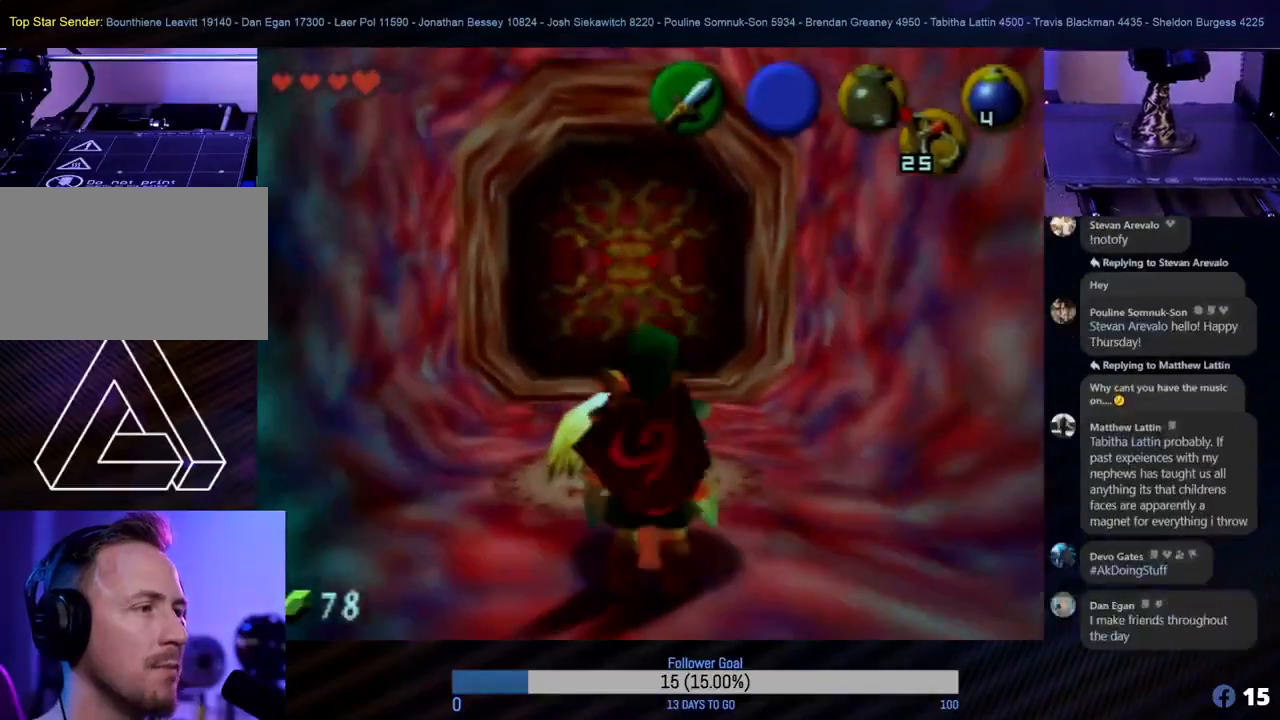
{"buttons": [], "left_stick": "center", "events": []}
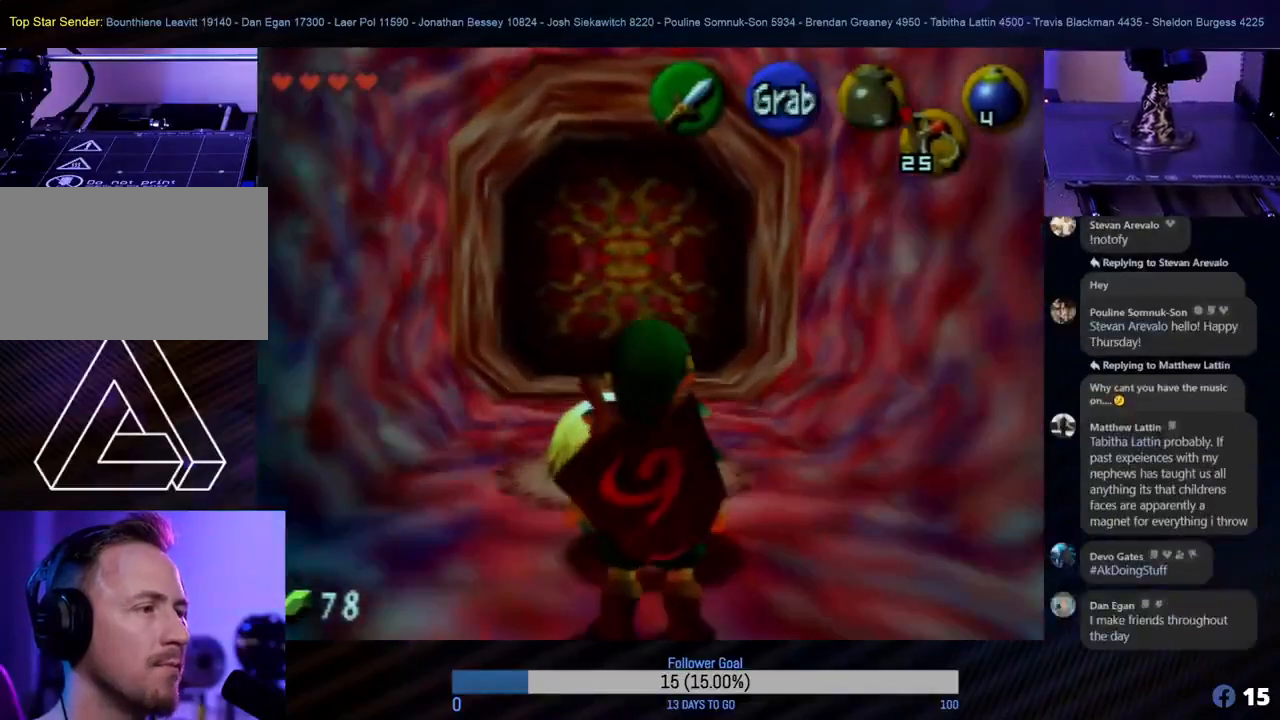
{"buttons": [], "left_stick": "up", "events": [[50, "left_stick", "up-left"], [167, "left_stick", "up"]]}
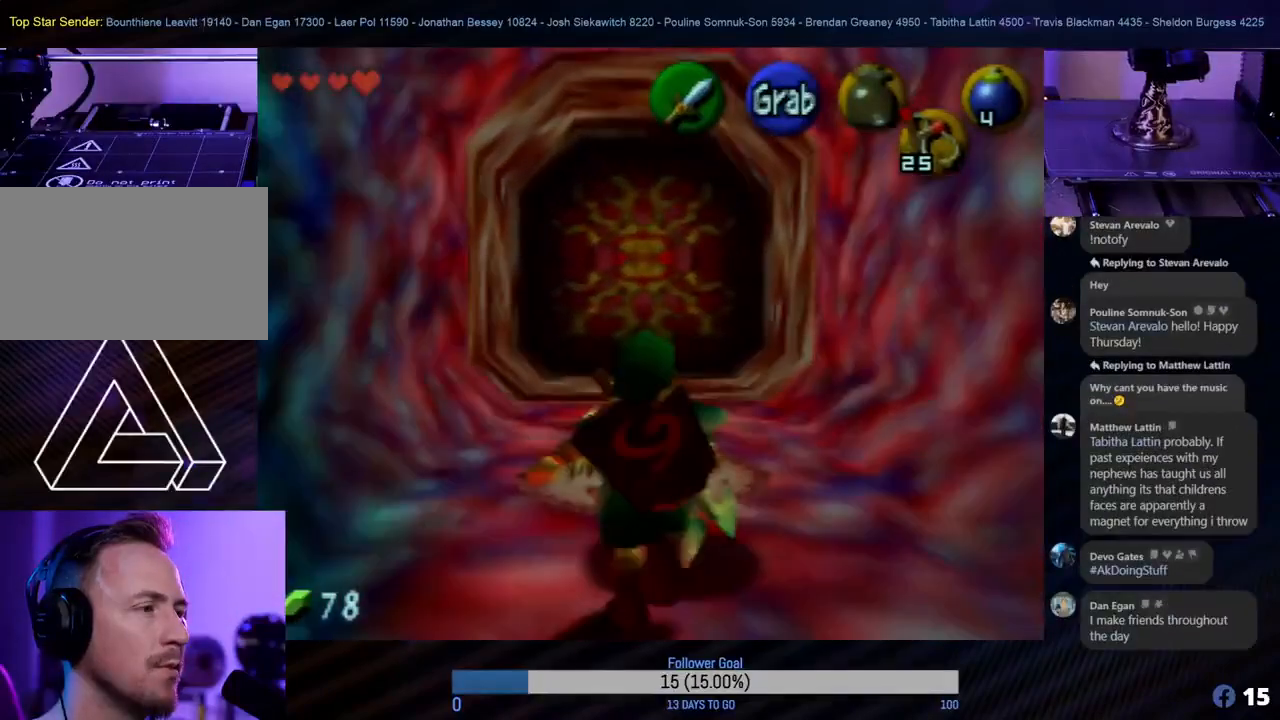
{"buttons": [], "left_stick": "center", "events": [[83, "A", "down"], [83, "left_stick", "center"], [200, "A", "up"]]}
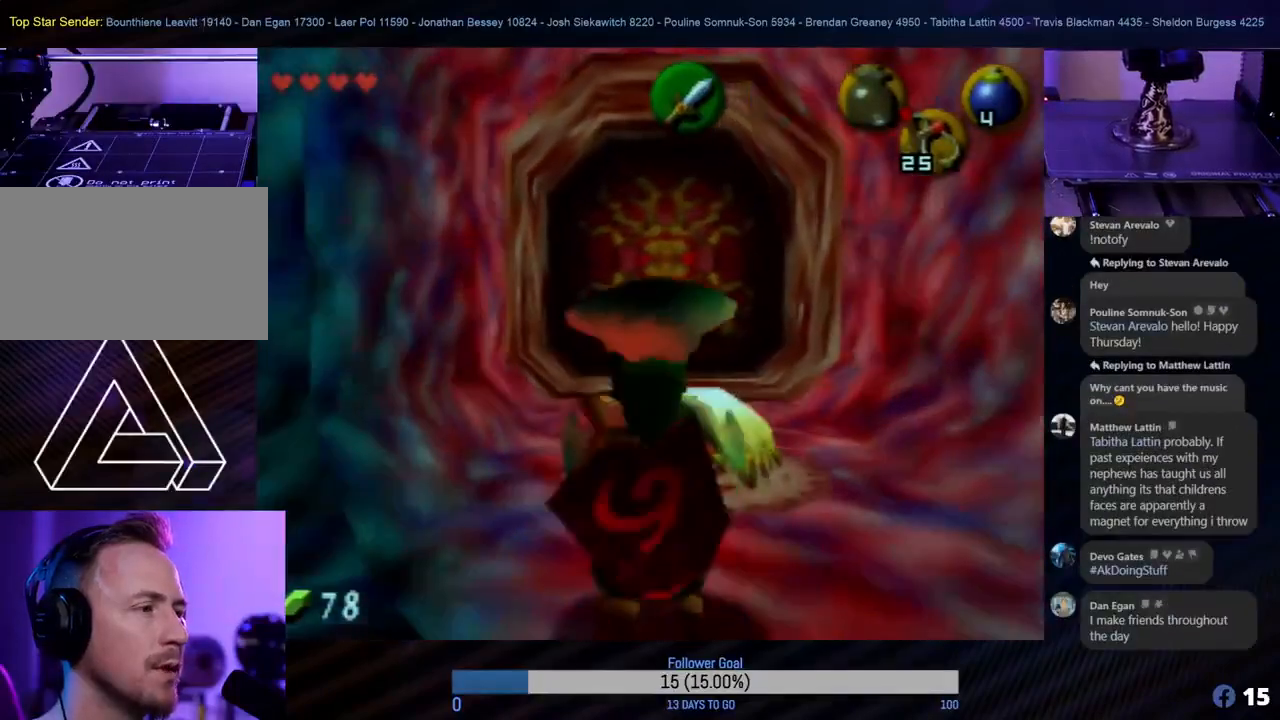
{"buttons": [], "left_stick": "up", "events": [[183, "left_stick", "up"]]}
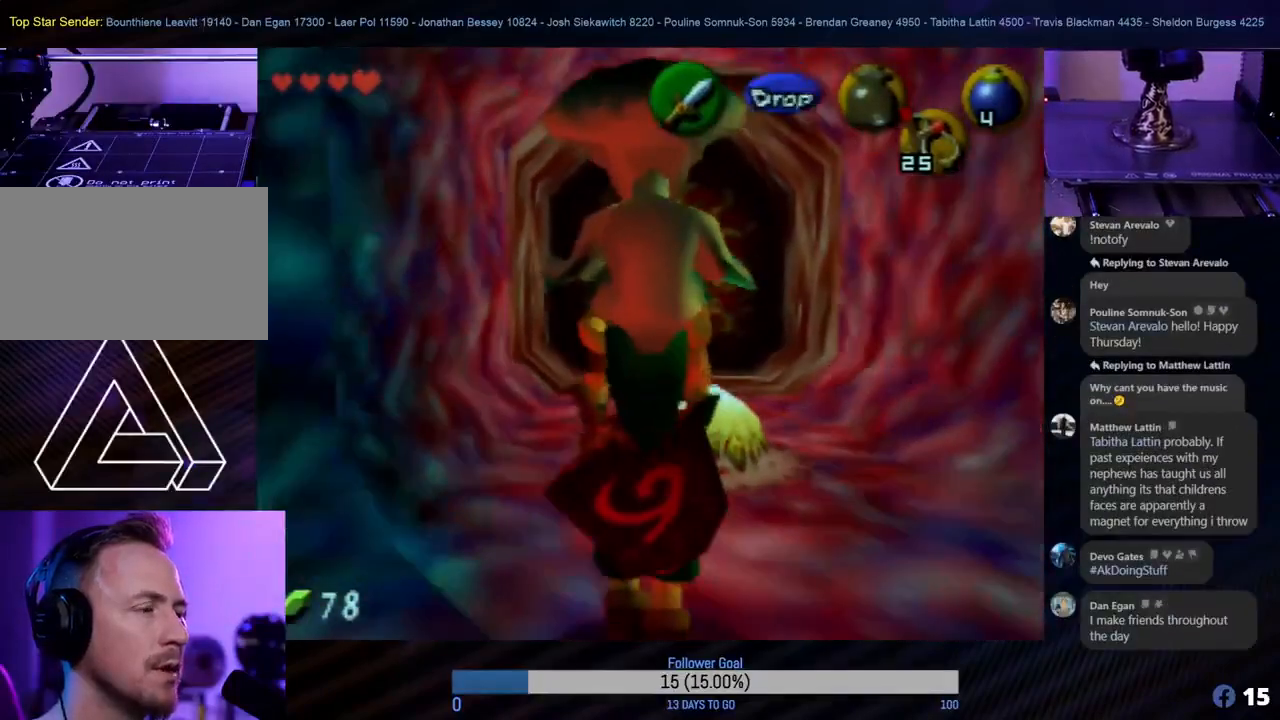
{"buttons": [], "left_stick": "up", "events": []}
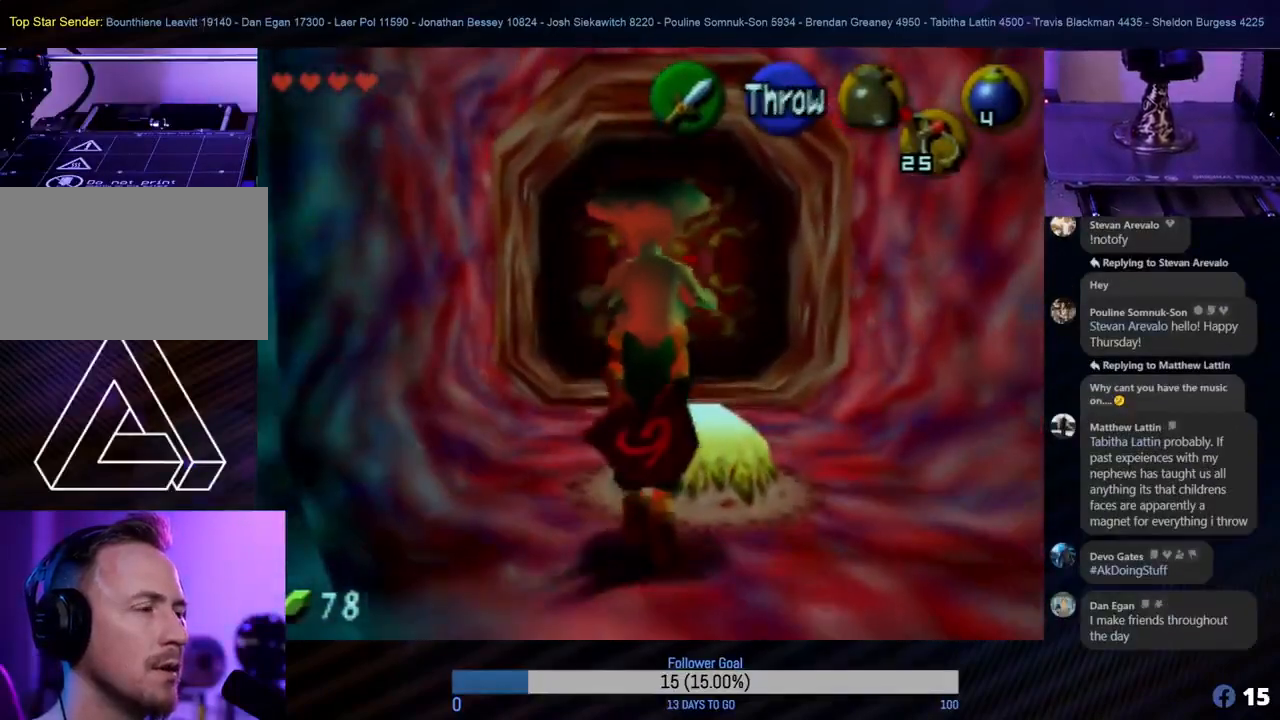
{"buttons": [], "left_stick": "up", "events": []}
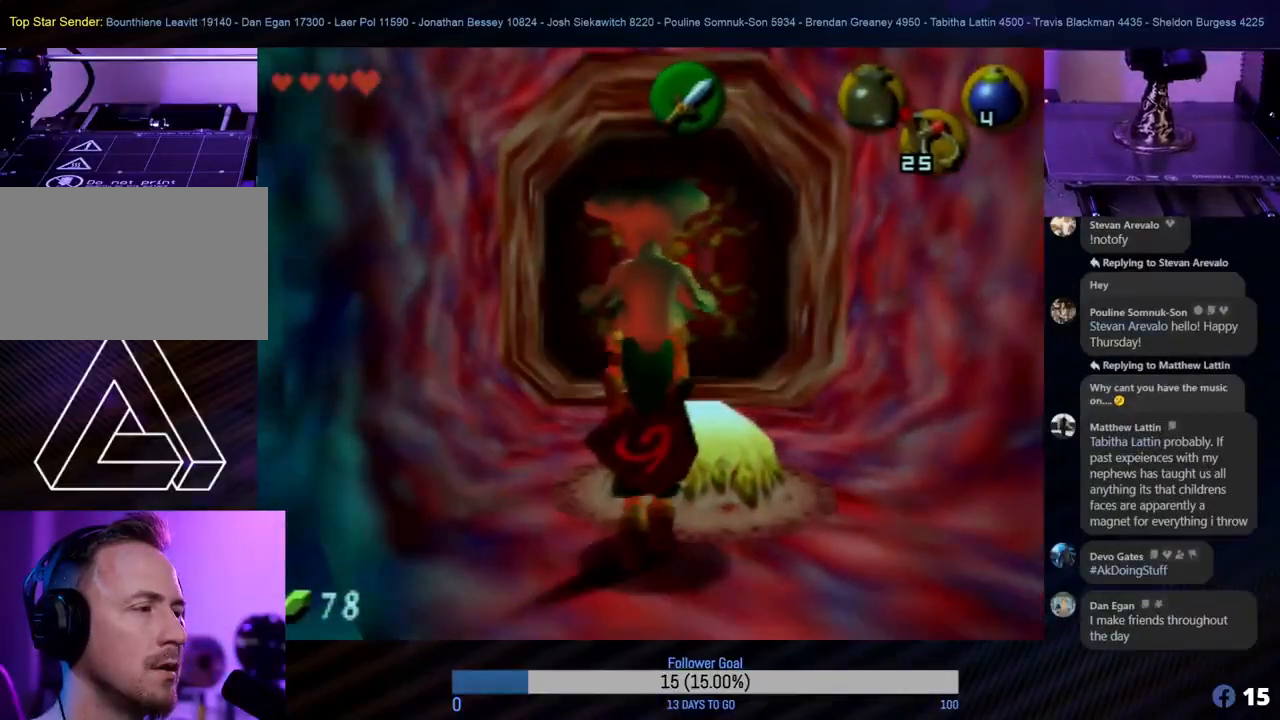
{"buttons": [], "left_stick": "up", "events": [[183, "left_stick", "up-left"], [350, "left_stick", "up"]]}
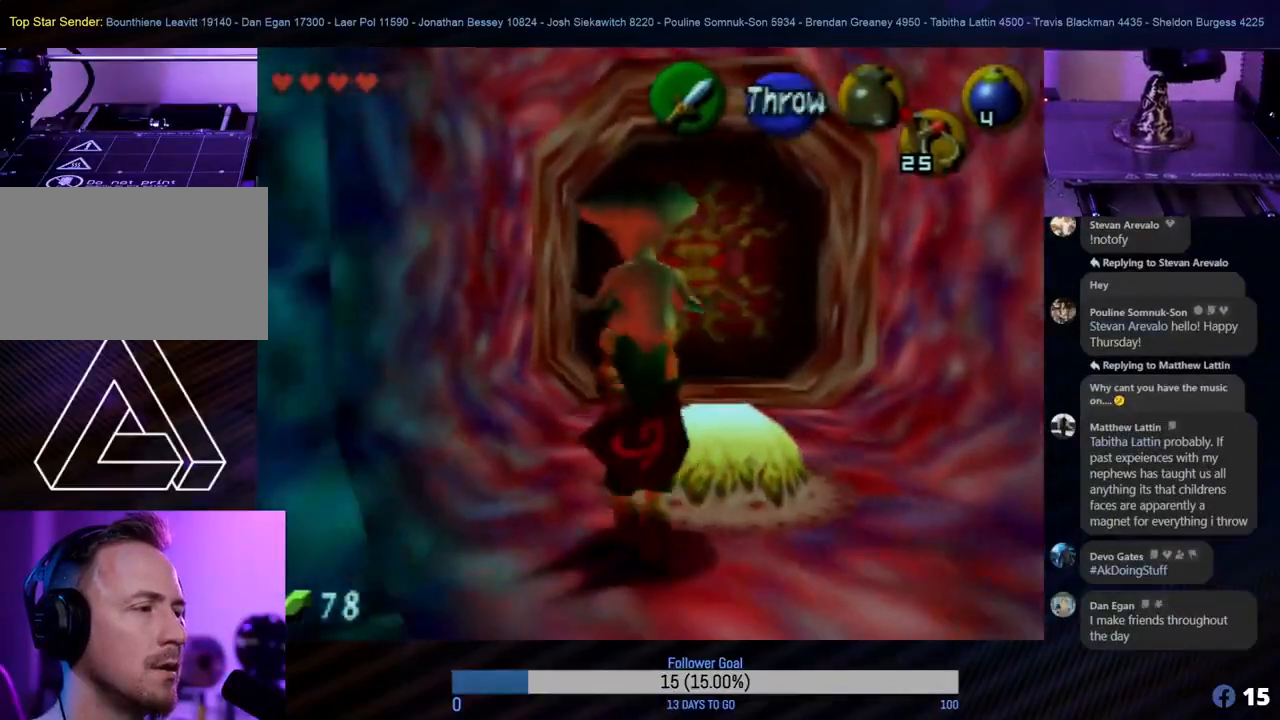
{"buttons": [], "left_stick": "up-left", "events": [[483, "left_stick", "up-left"]]}
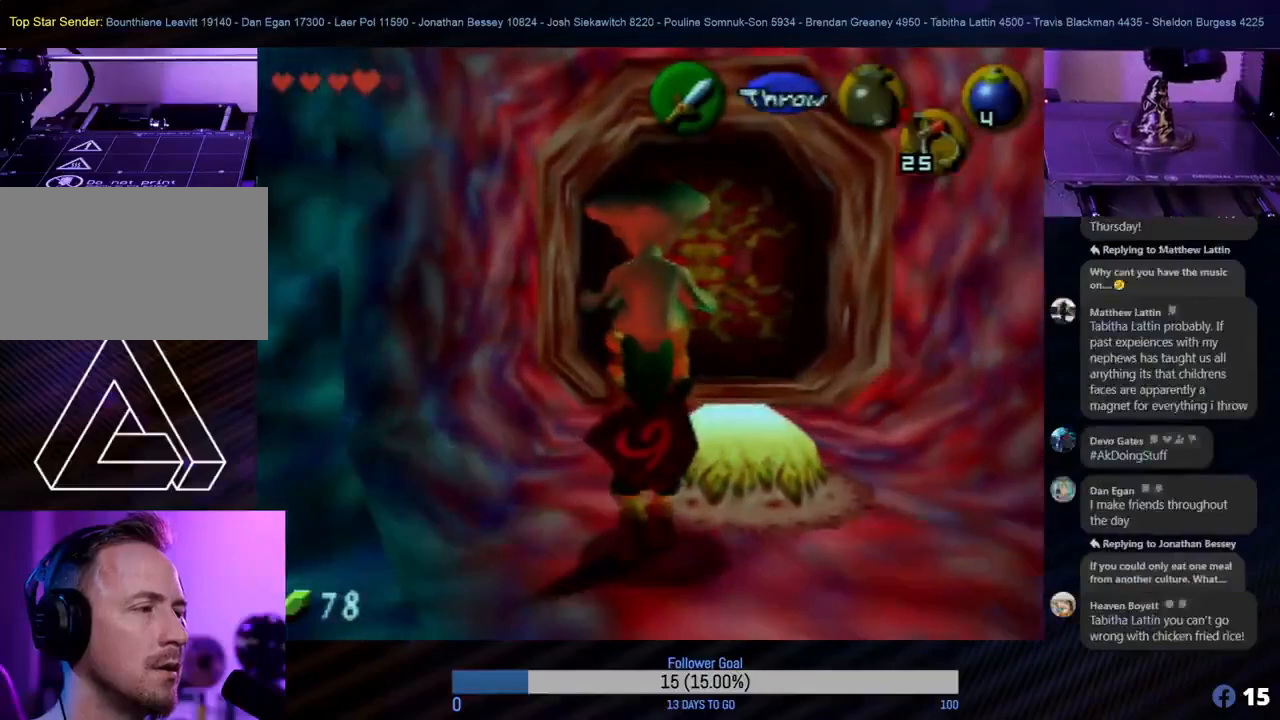
{"buttons": [], "left_stick": "up", "events": [[133, "left_stick", "up"]]}
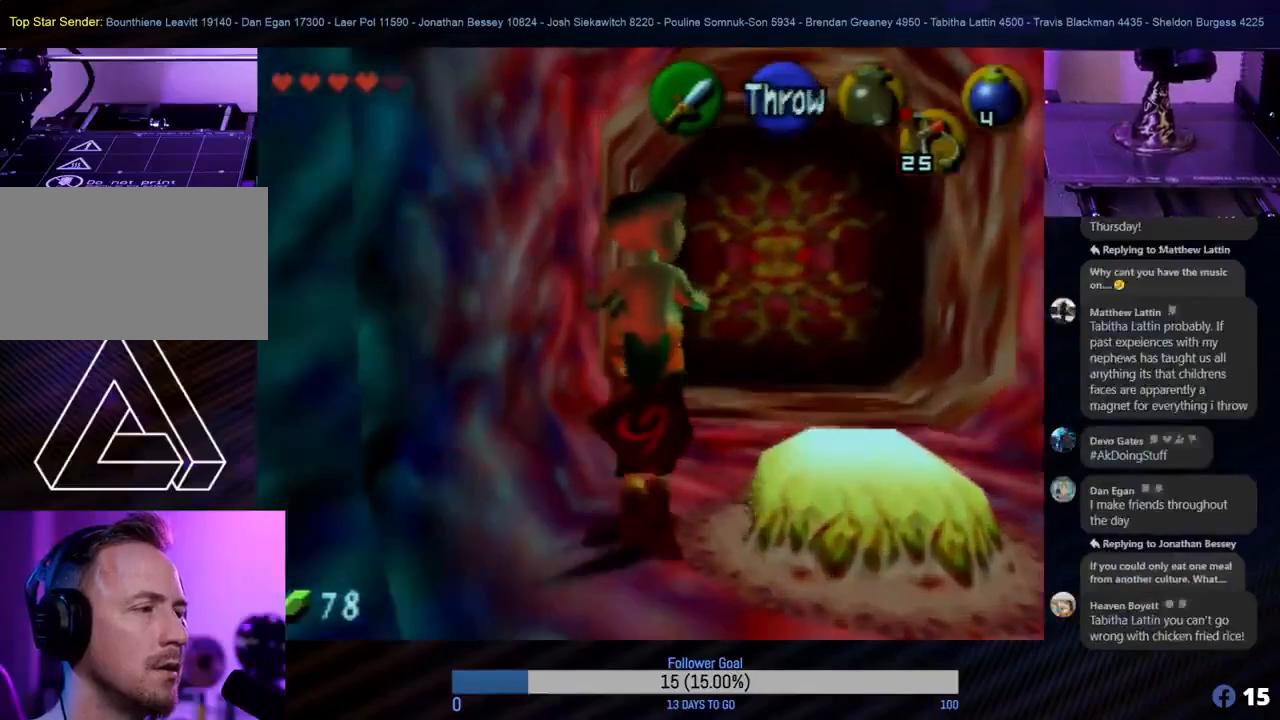
{"buttons": [], "left_stick": "center", "events": [[100, "left_stick", "up-right"], [300, "left_stick", "down"], [483, "left_stick", "center"]]}
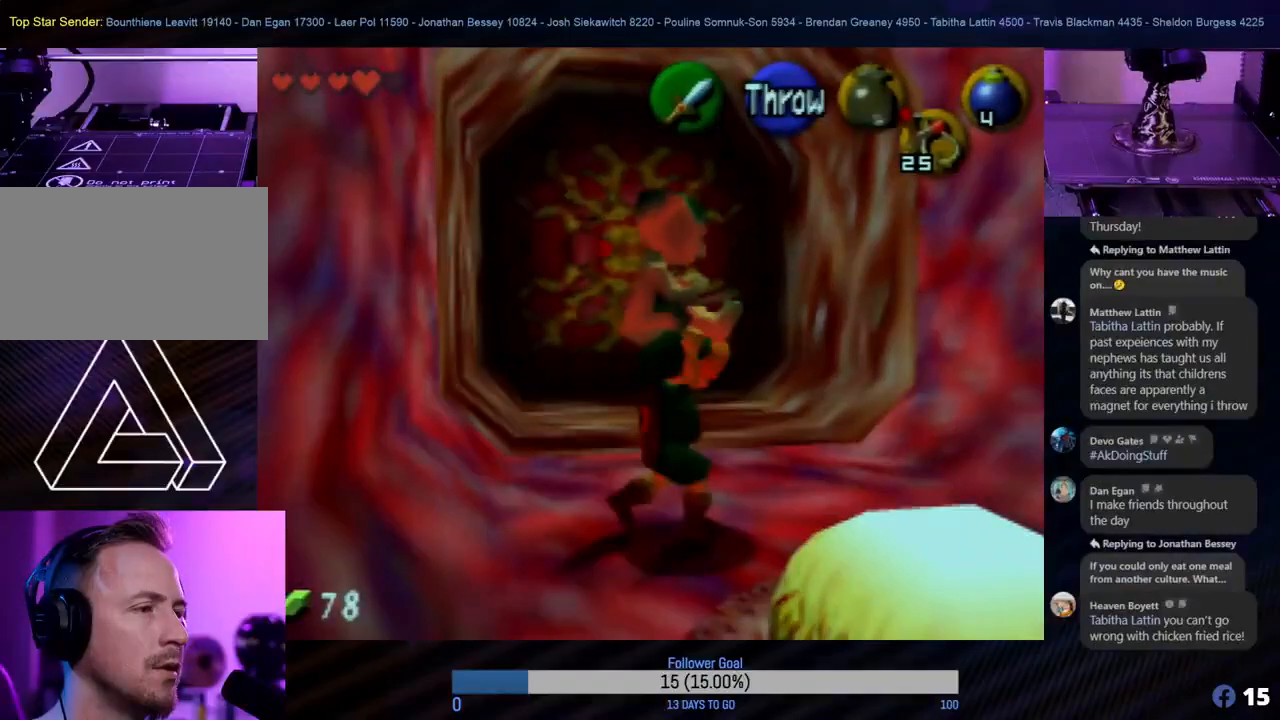
{"buttons": [], "left_stick": "center", "events": []}
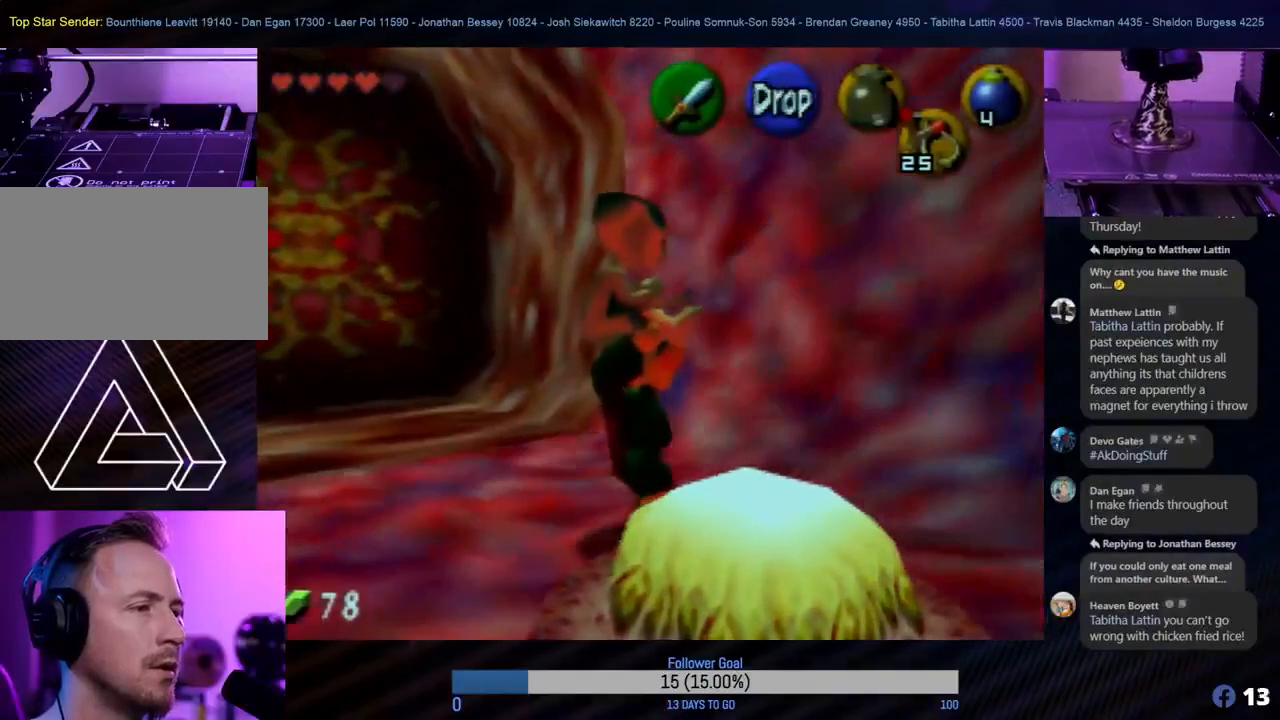
{"buttons": ["Z"], "left_stick": "center", "events": [[500, "Z", "down"]]}
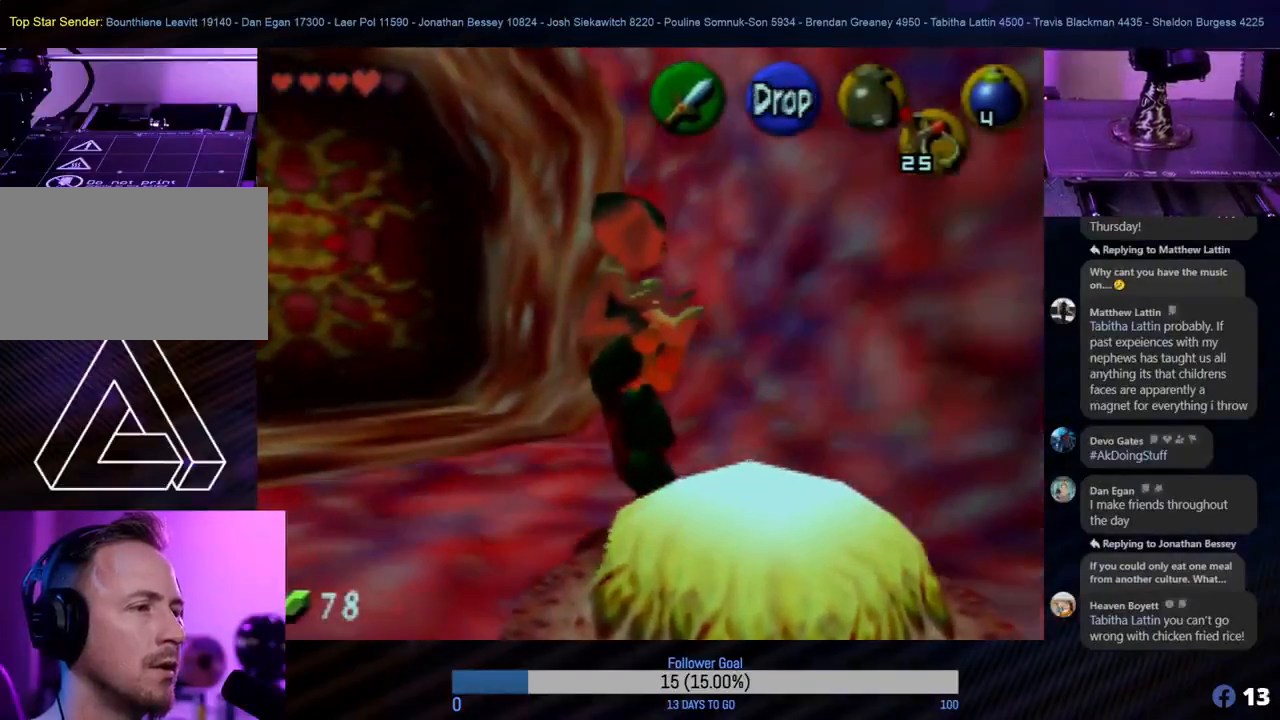
{"buttons": [], "left_stick": "center", "events": [[217, "Z", "up"]]}
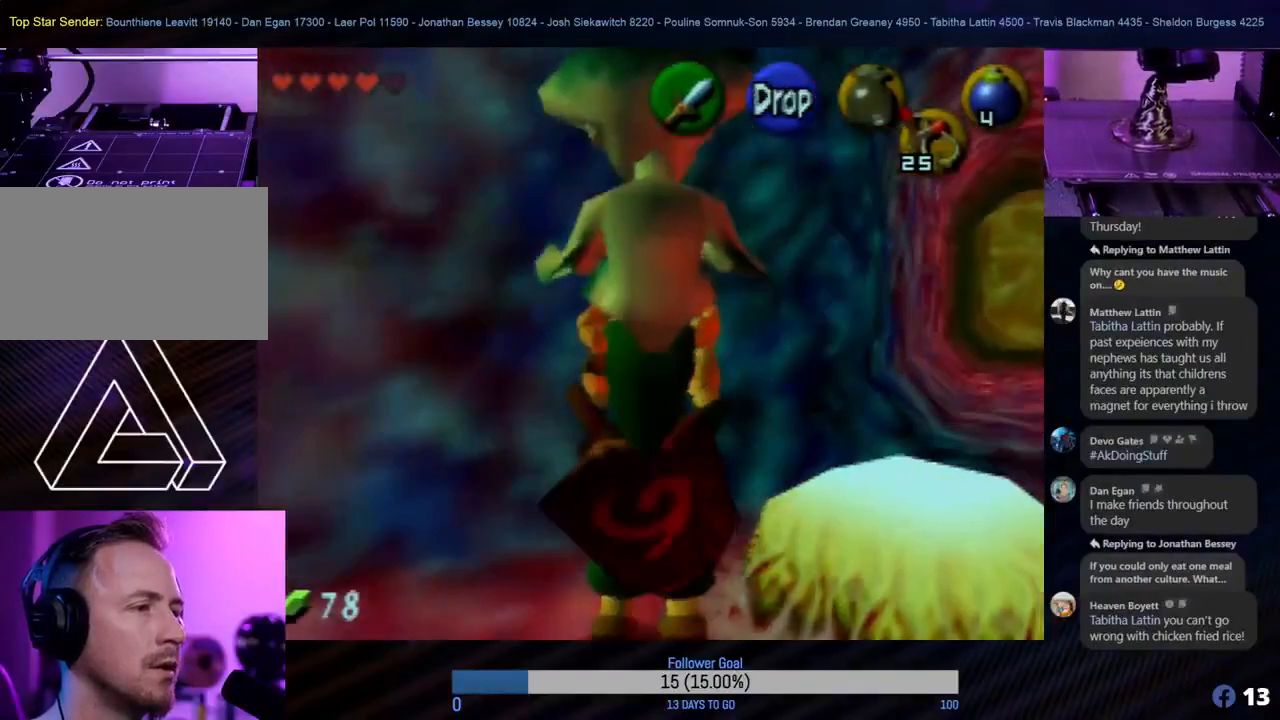
{"buttons": [], "left_stick": "right", "events": [[383, "left_stick", "right"]]}
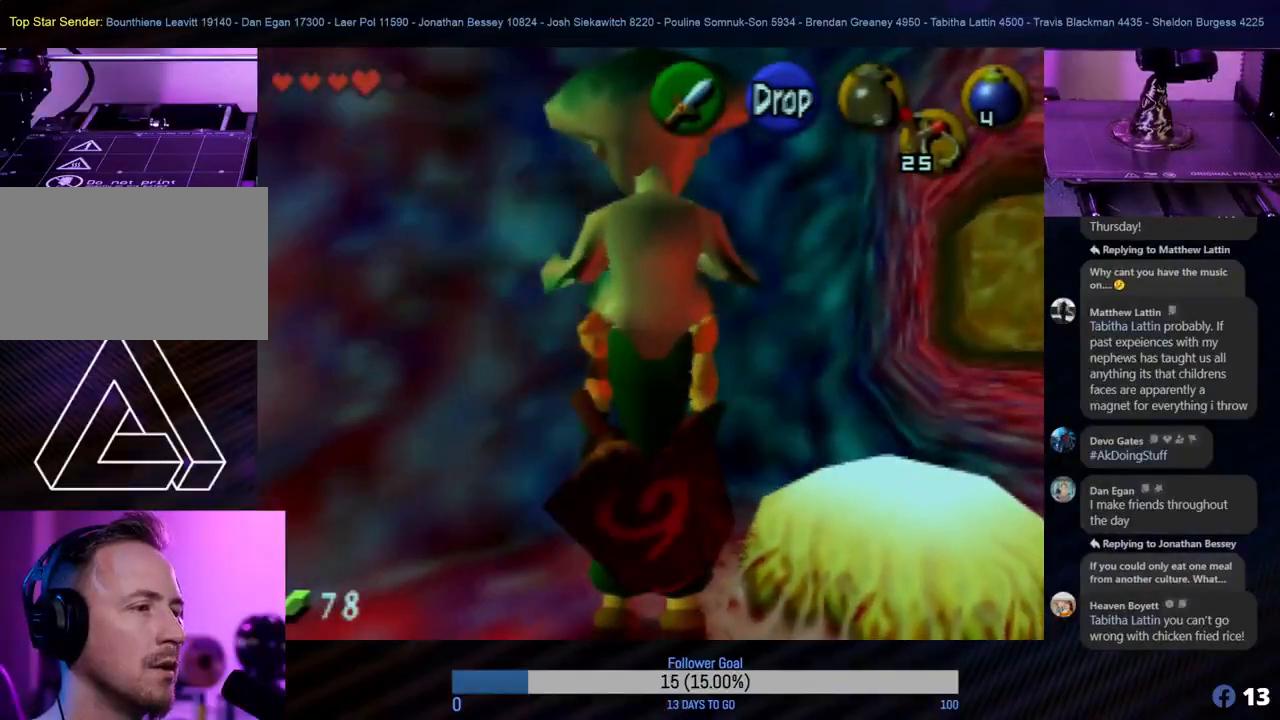
{"buttons": [], "left_stick": "center", "events": [[50, "left_stick", "center"]]}
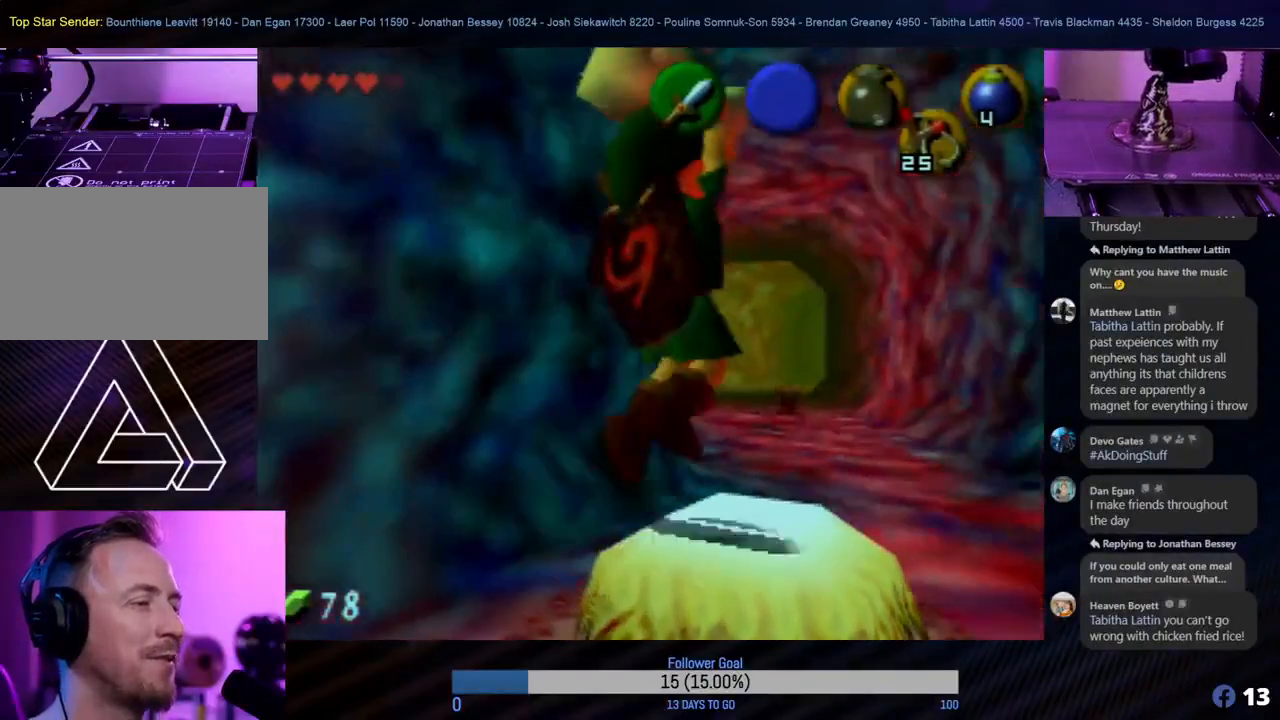
{"buttons": [], "left_stick": "center", "events": [[67, "left_stick", "up-right"], [133, "left_stick", "center"]]}
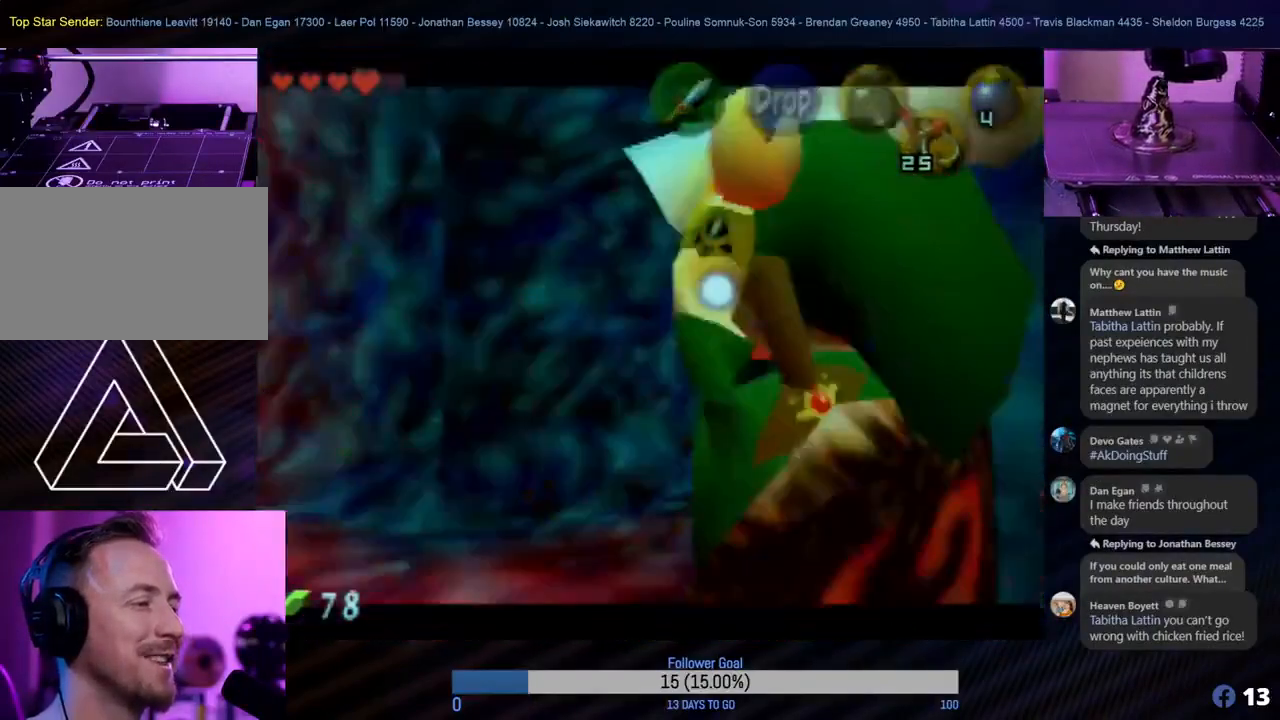
{"buttons": [], "left_stick": "center", "events": []}
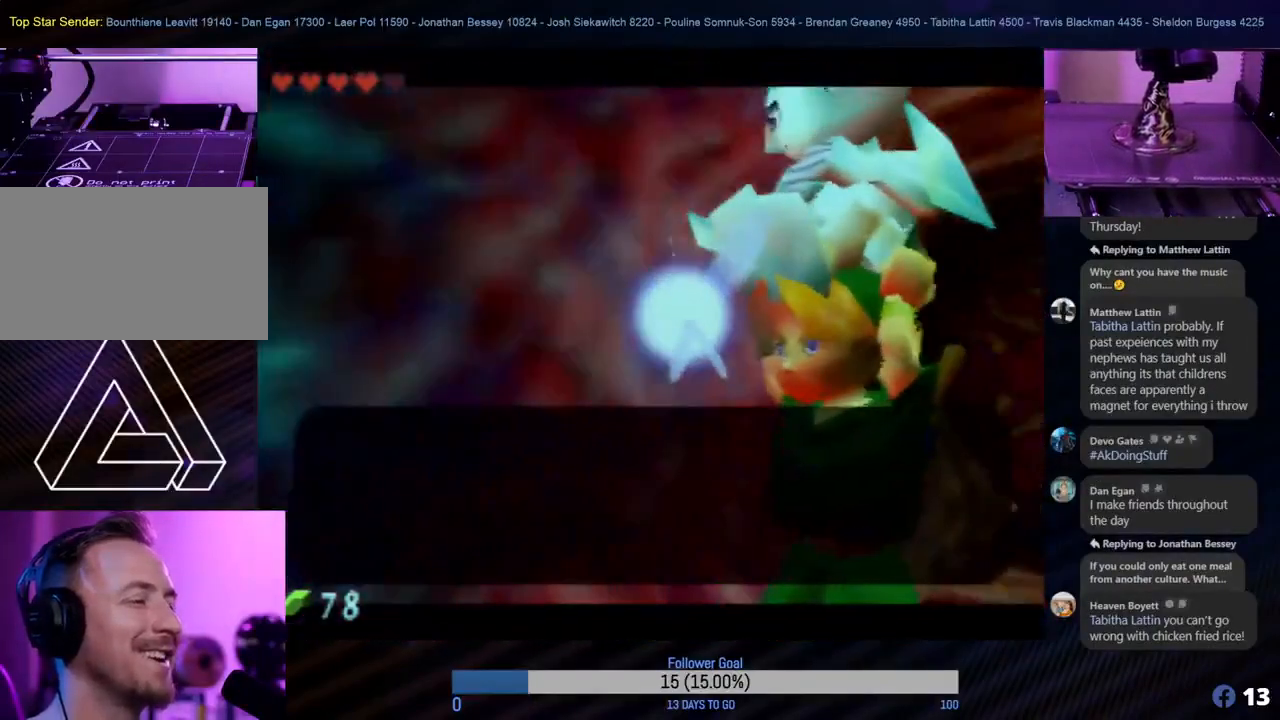
{"buttons": [], "left_stick": "center", "events": []}
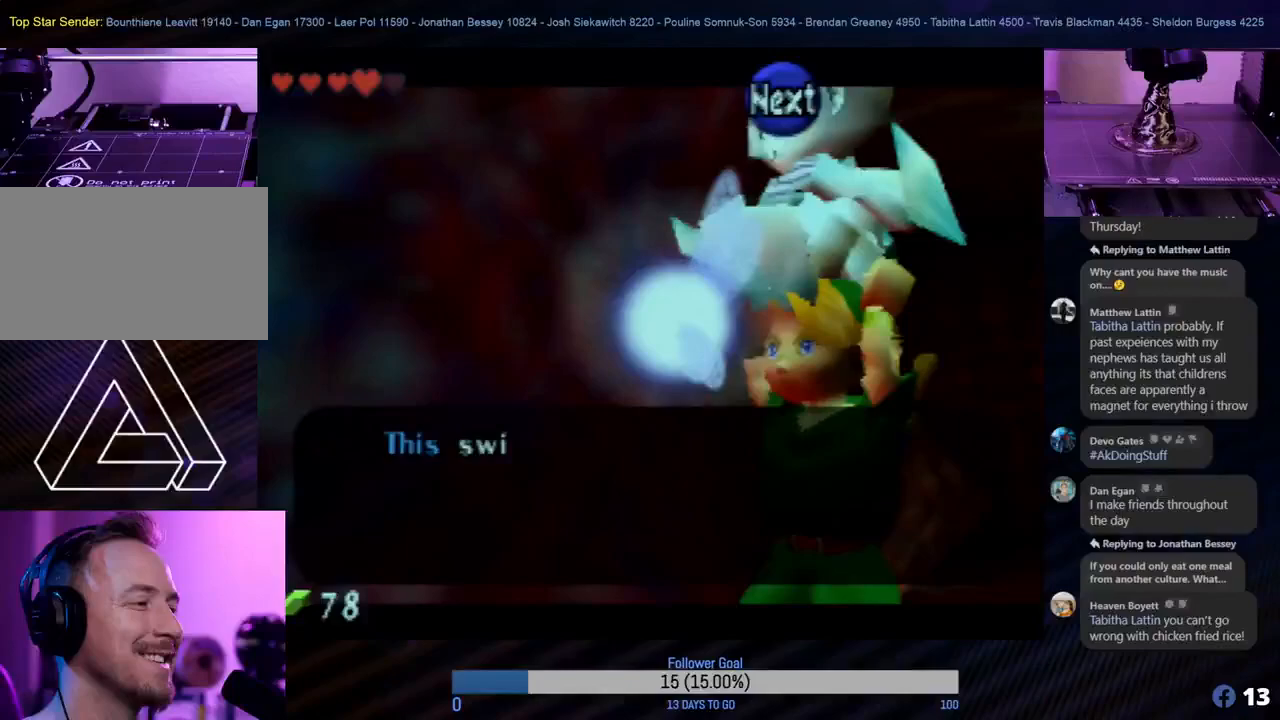
{"buttons": [], "left_stick": "center", "events": [[50, "A", "down"], [217, "A", "up"]]}
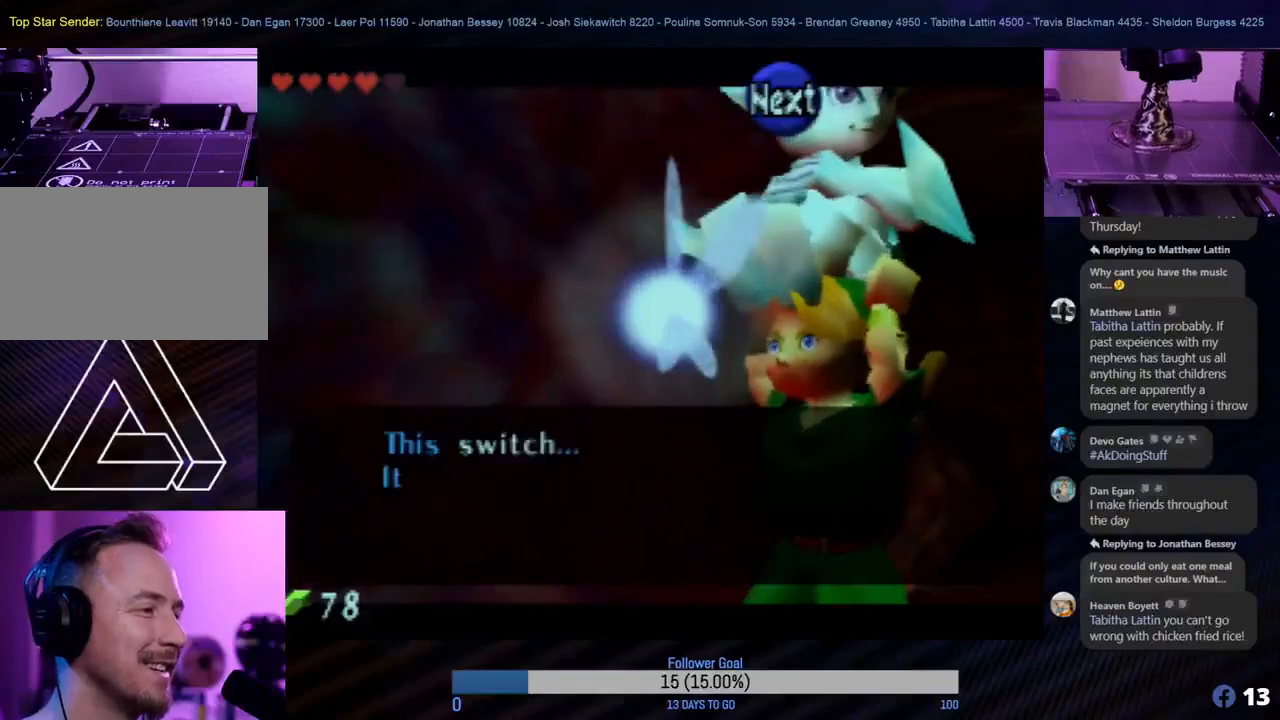
{"buttons": [], "left_stick": "center", "events": [[317, "A", "down"], [467, "A", "up"]]}
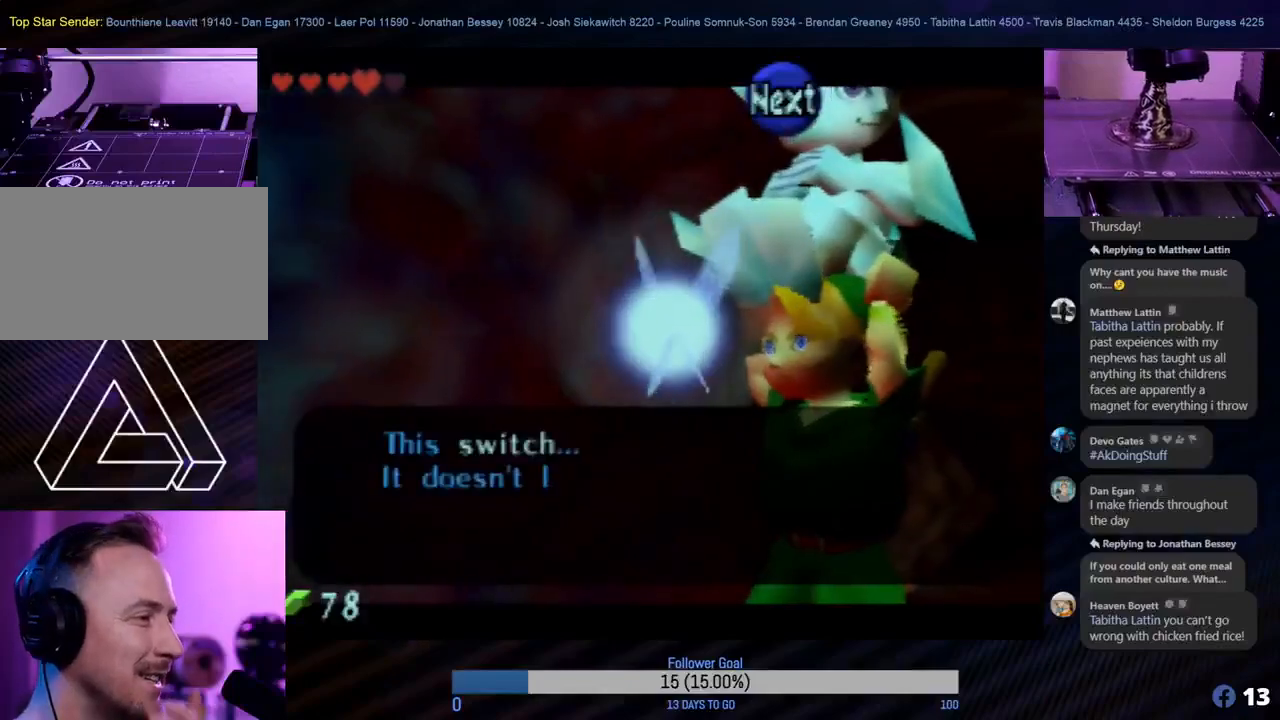
{"buttons": [], "left_stick": "center", "events": []}
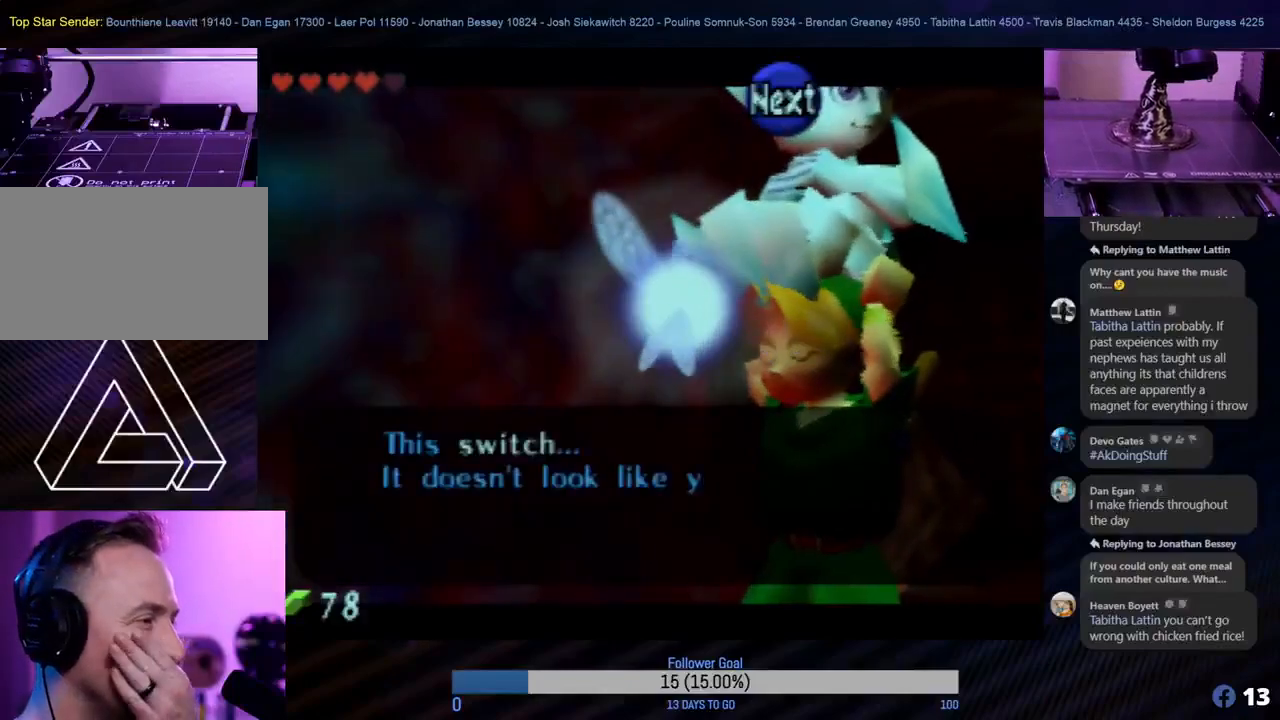
{"buttons": [], "left_stick": "center", "events": []}
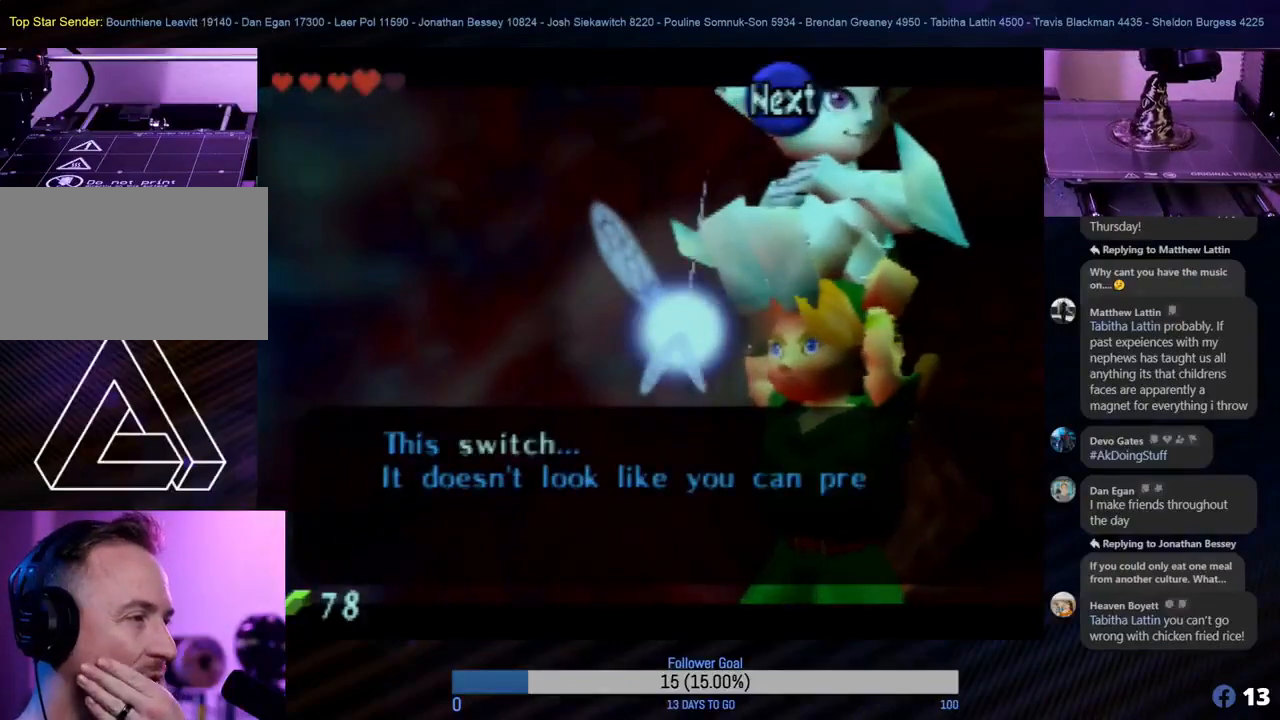
{"buttons": [], "left_stick": "center", "events": []}
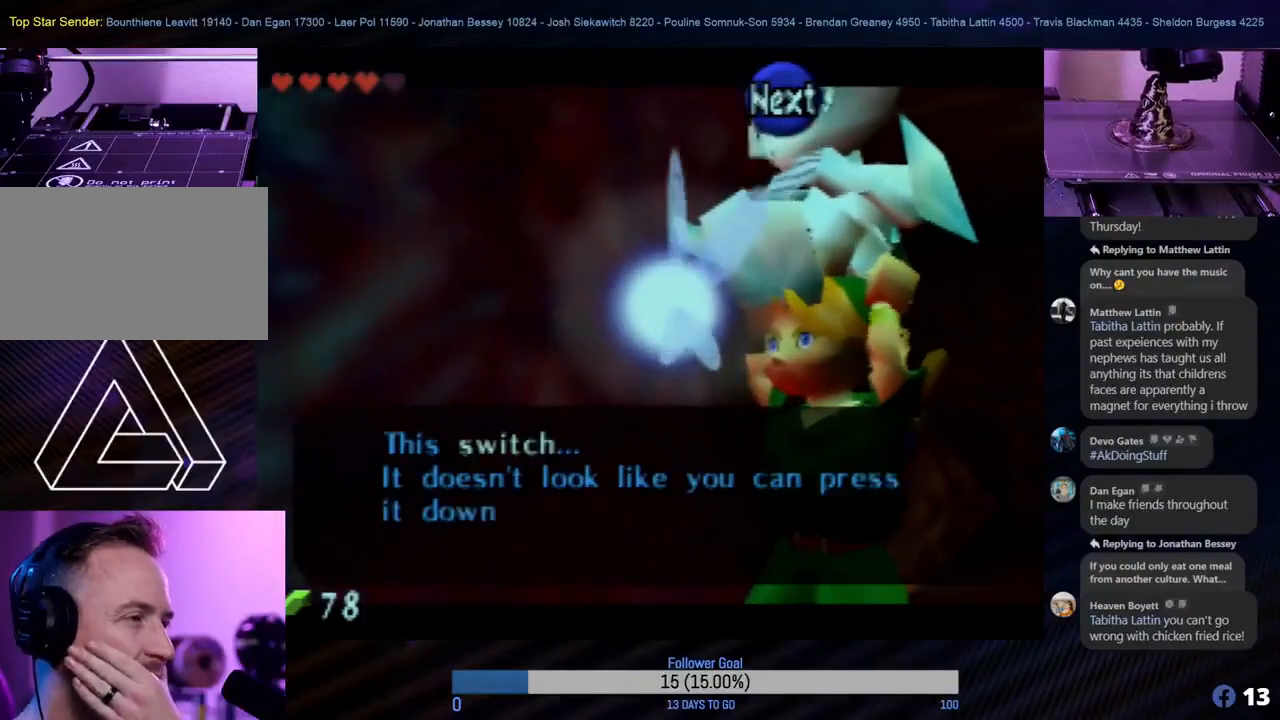
{"buttons": [], "left_stick": "center", "events": []}
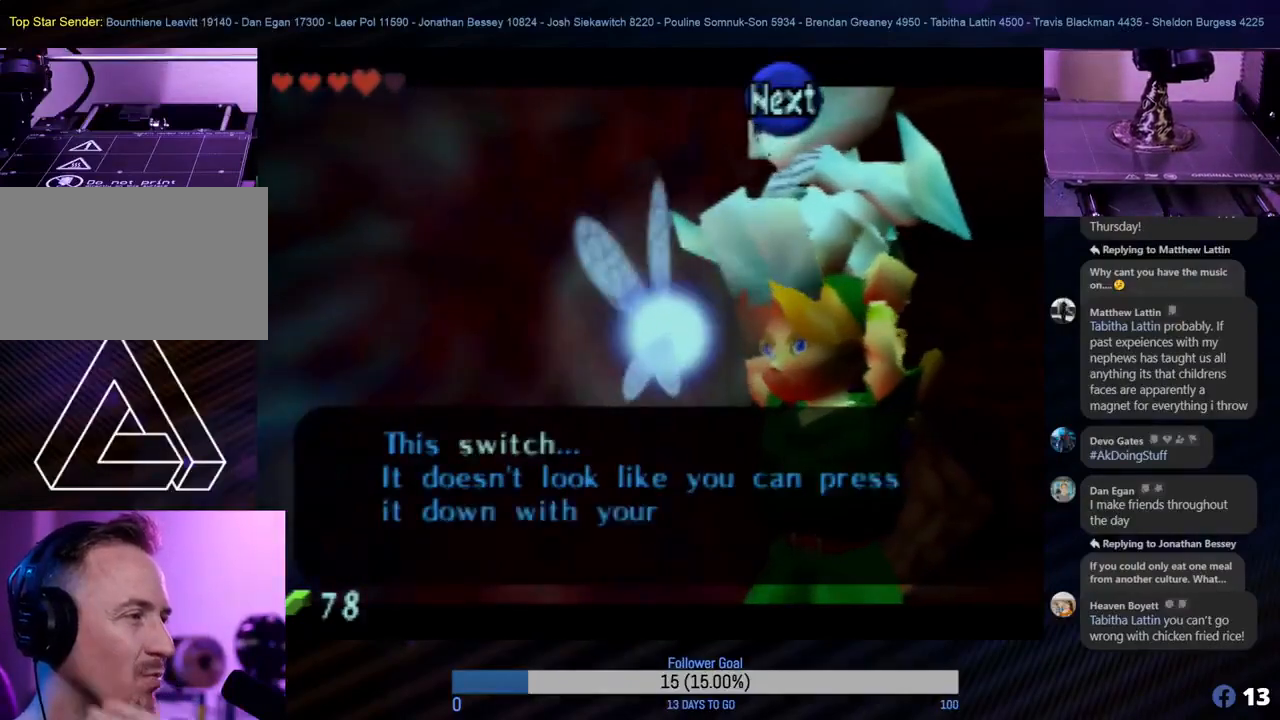
{"buttons": [], "left_stick": "center", "events": []}
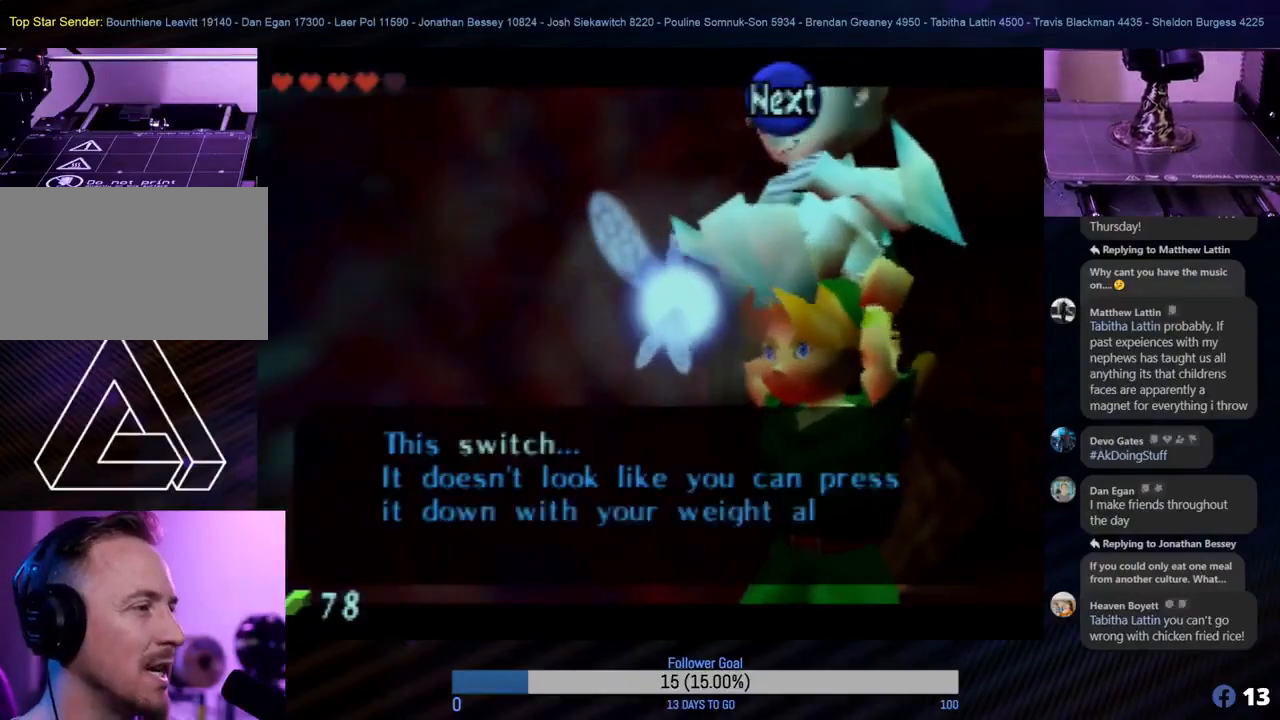
{"buttons": [], "left_stick": "center", "events": []}
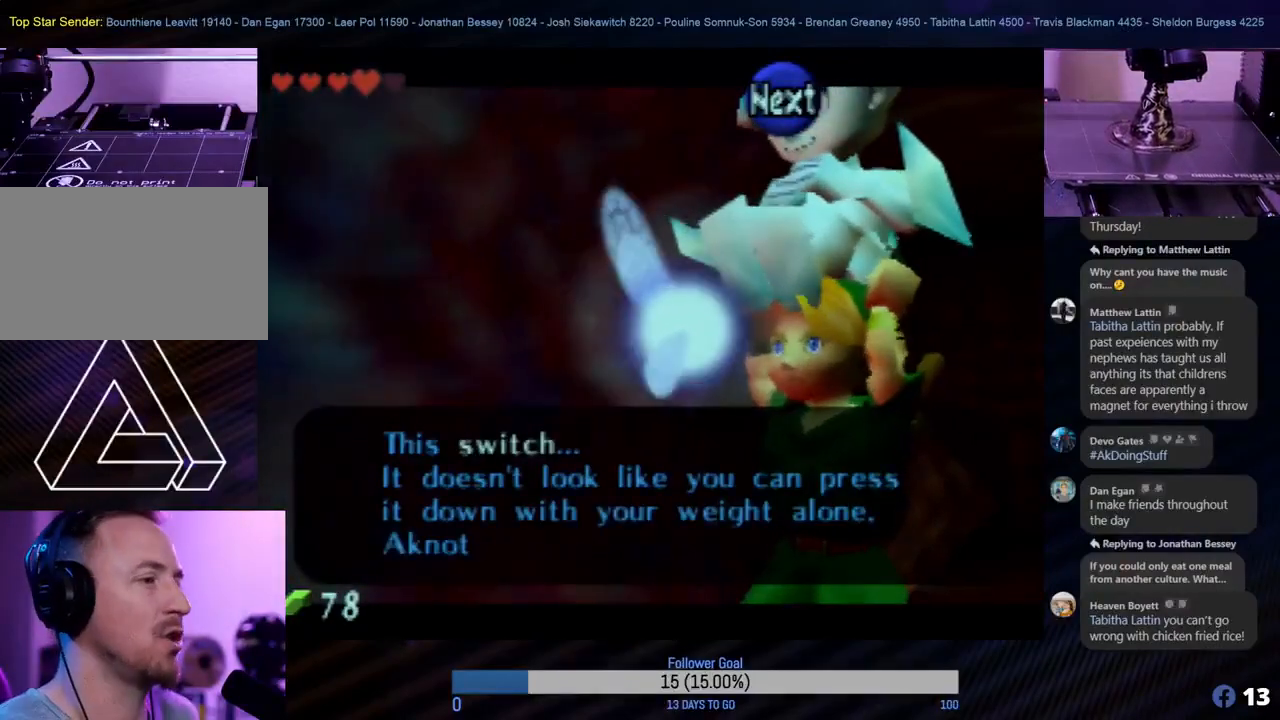
{"buttons": [], "left_stick": "center", "events": []}
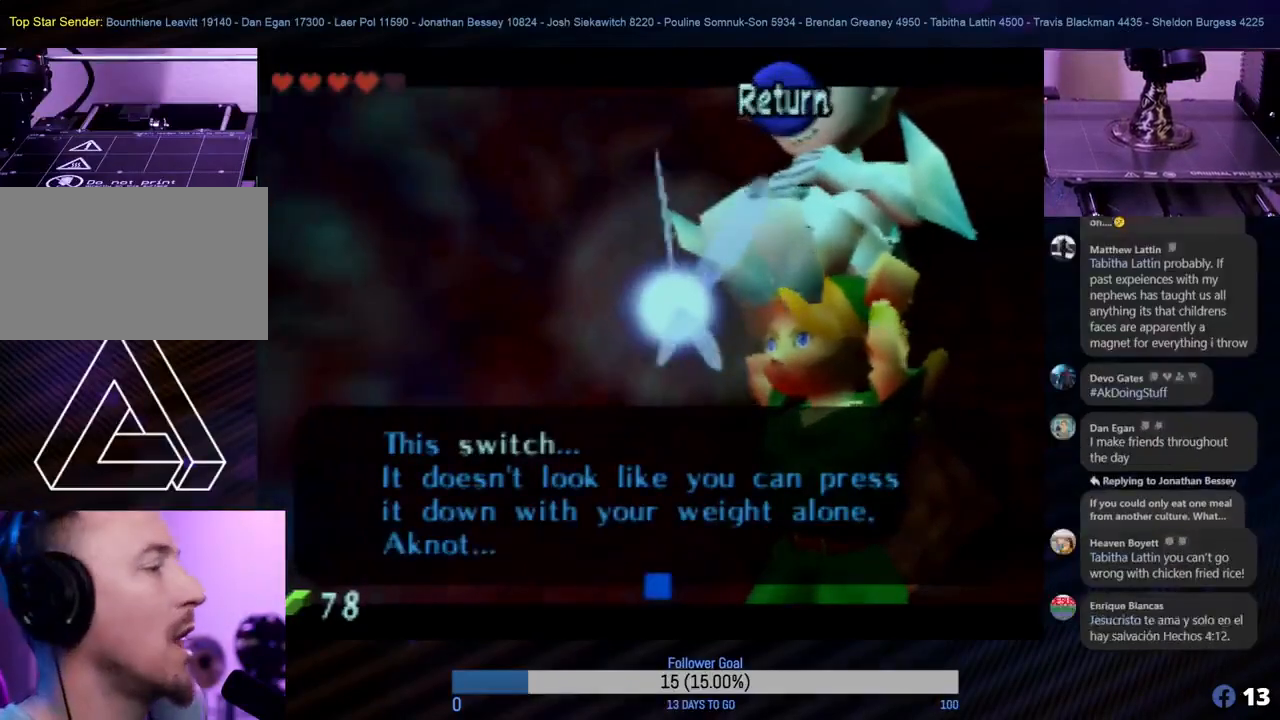
{"buttons": [], "left_stick": "center", "events": [[200, "A", "down"], [350, "A", "up"]]}